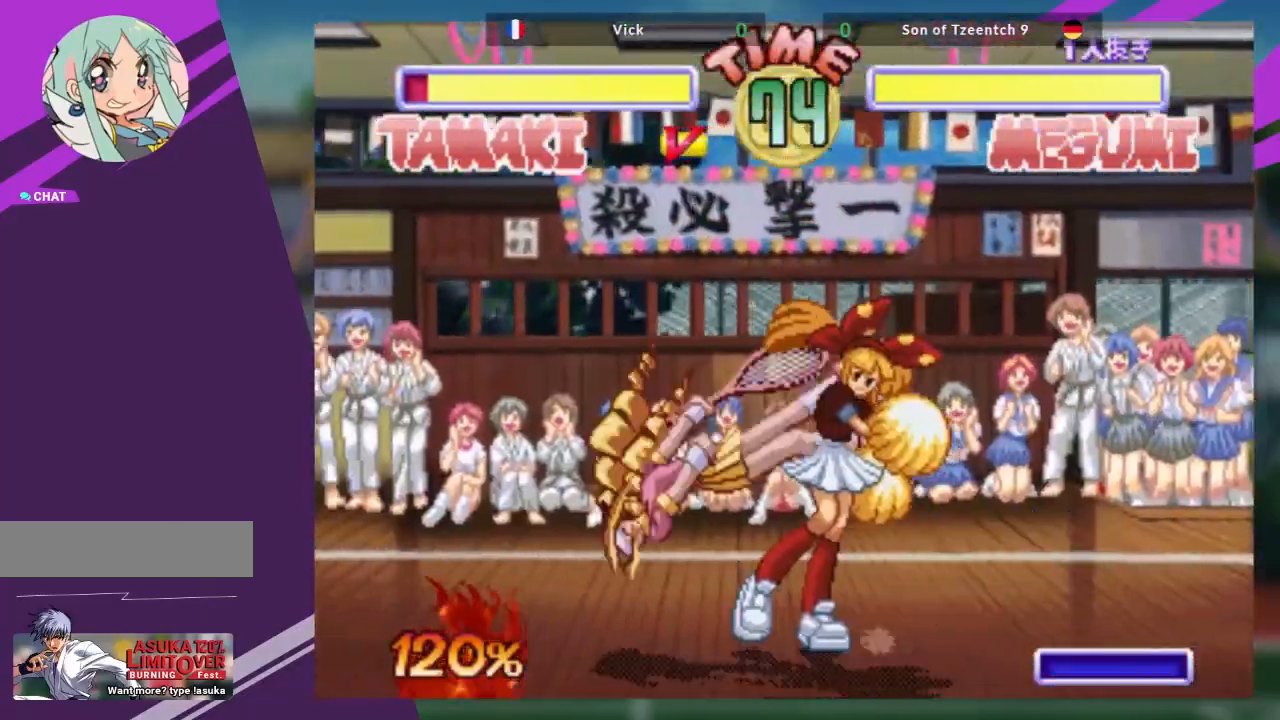
Gameplay with a controller (arcade stick); each line is a JSON object with the inputs held at the frame after it (dt_ms = milliseconds from this image to that frame). "events" lists button and stick changes between this image and that frame as [ms after this image, input, new state], when the widget could be followed in between. Not read: L3 R3 other_buttons.
{"dt_ms": 984, "buttons": [], "left_stick": "center"}
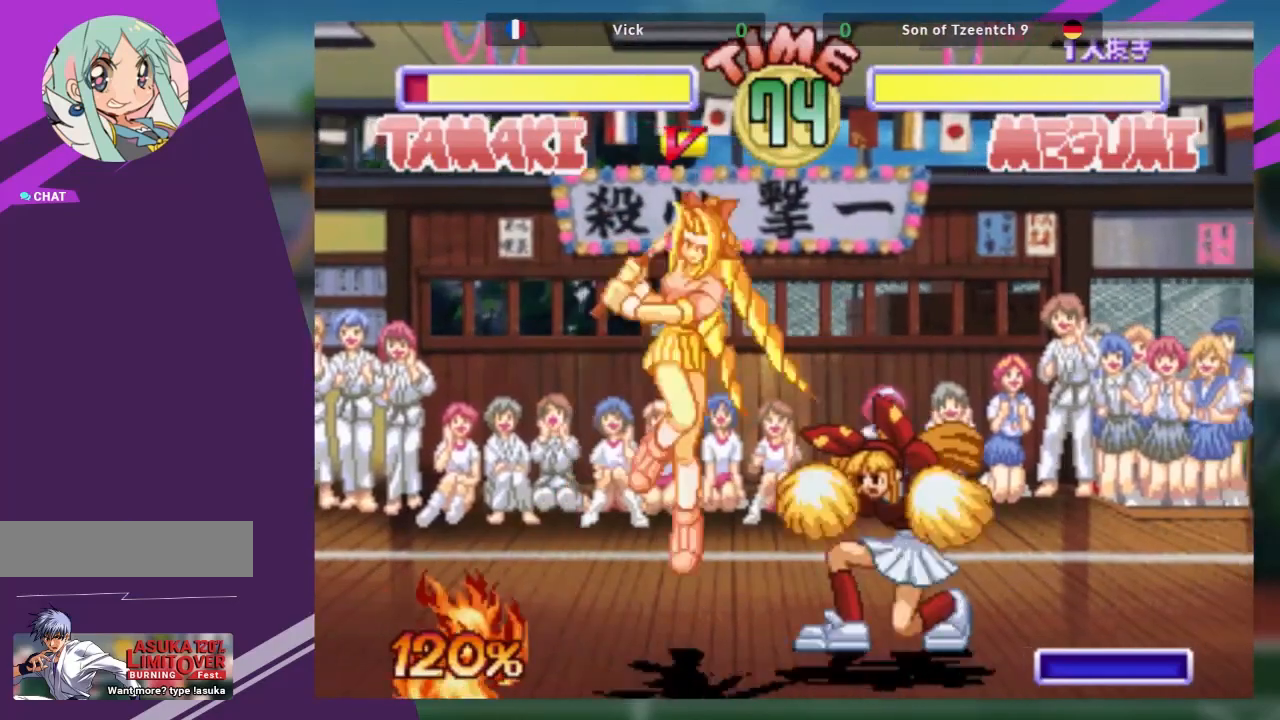
{"dt_ms": 501, "buttons": [], "left_stick": "center", "events": [[67, "R1", "down"], [217, "R1", "up"]]}
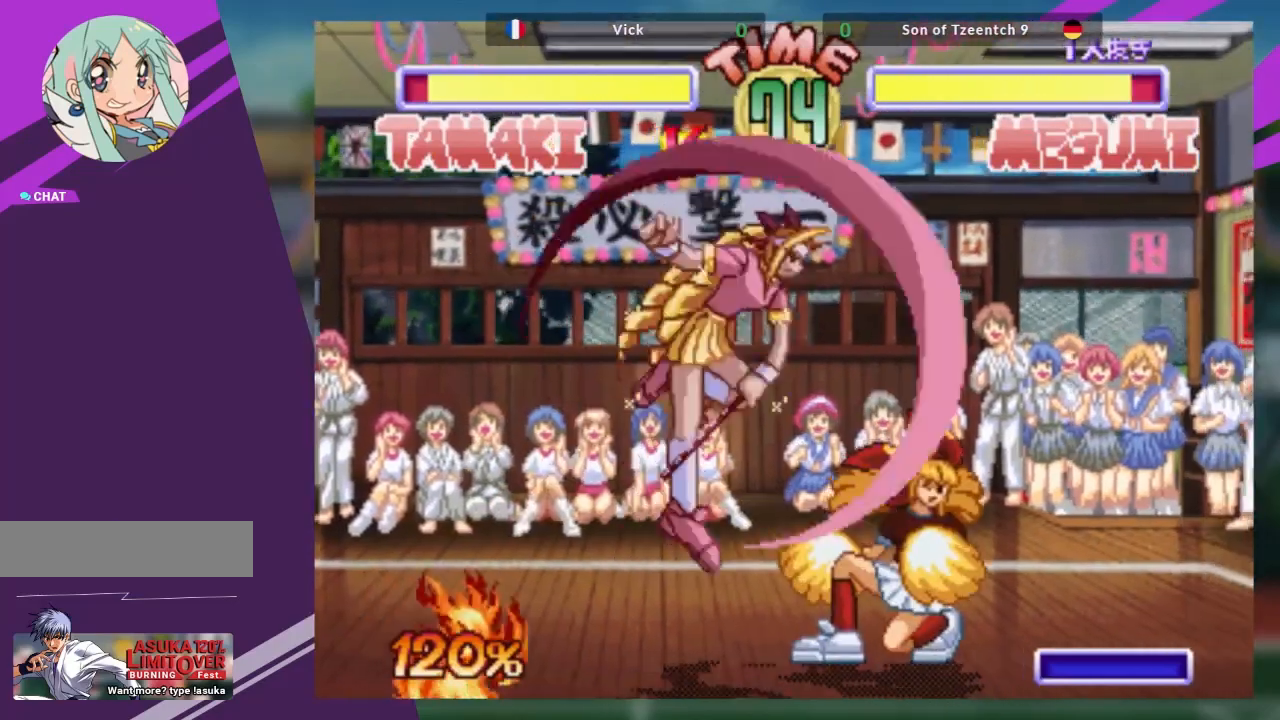
{"dt_ms": 500, "buttons": [], "left_stick": "left", "events": [[267, "left_stick", "left"]]}
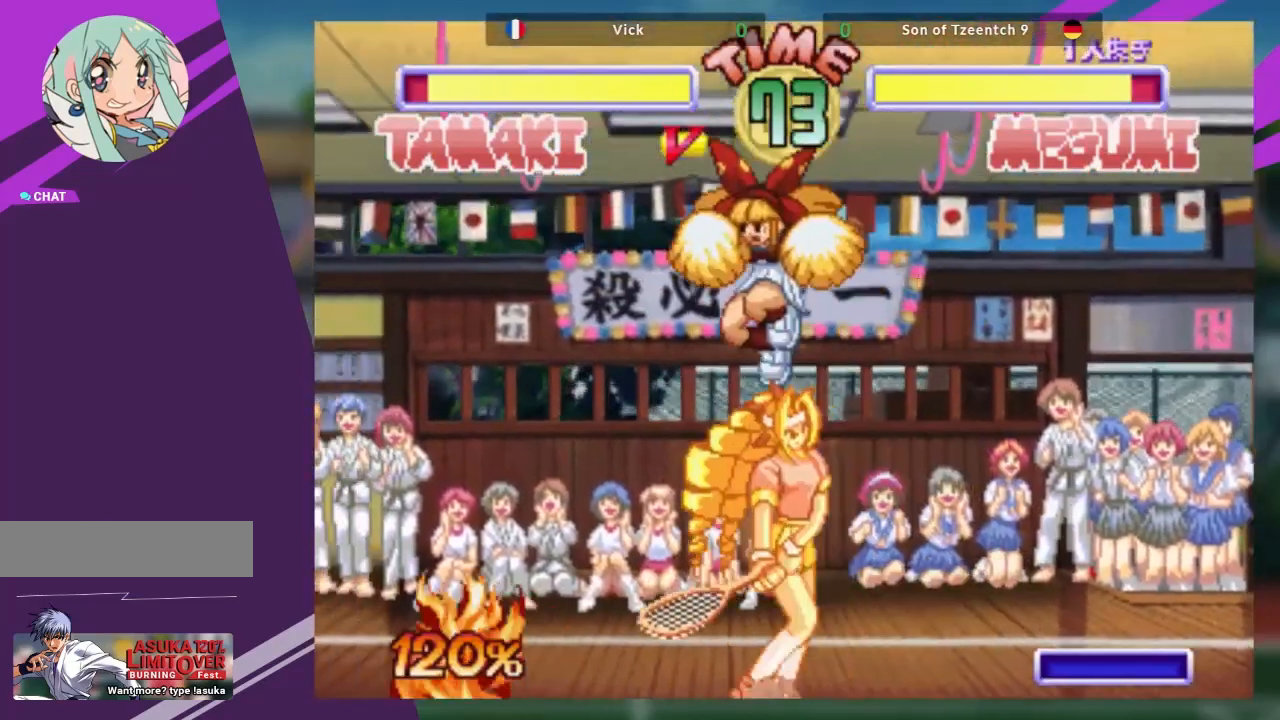
{"dt_ms": 501, "buttons": [], "left_stick": "center", "events": [[350, "left_stick", "center"]]}
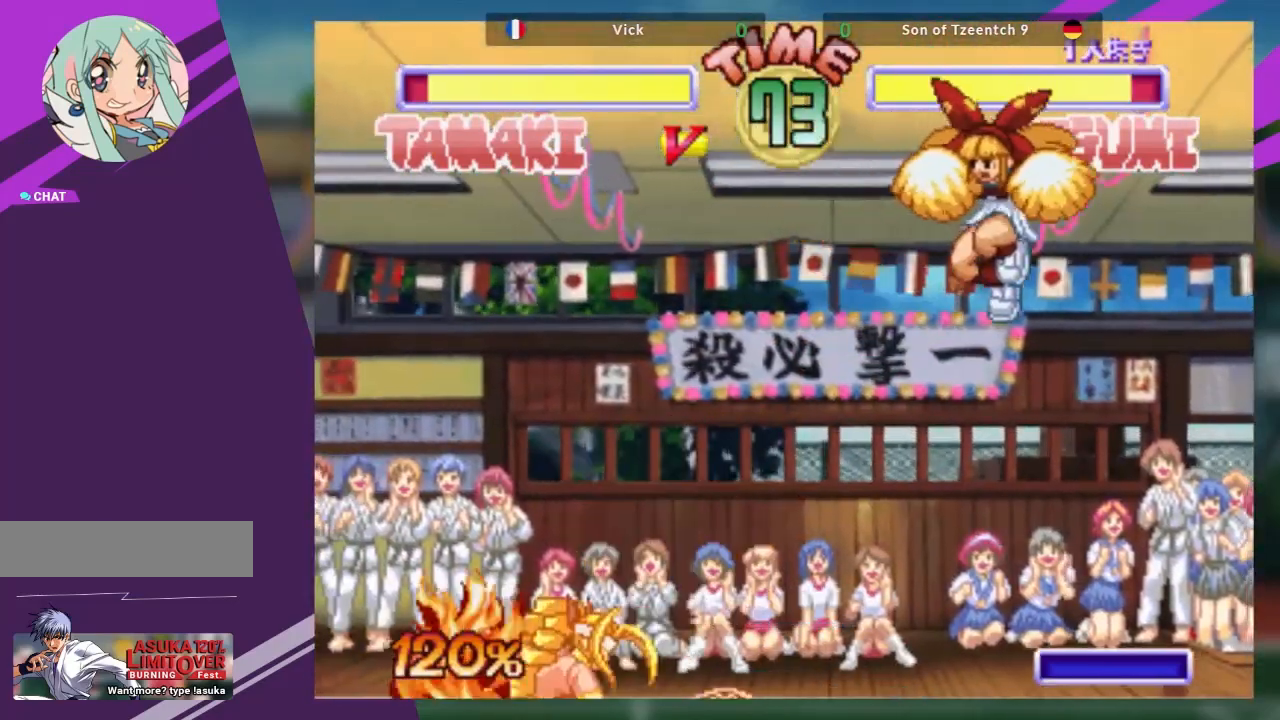
{"dt_ms": 500, "buttons": [], "left_stick": "center", "events": [[183, "left_stick", "down"], [267, "TRIANGLE", "down"], [267, "left_stick", "center"], [367, "TRIANGLE", "up"]]}
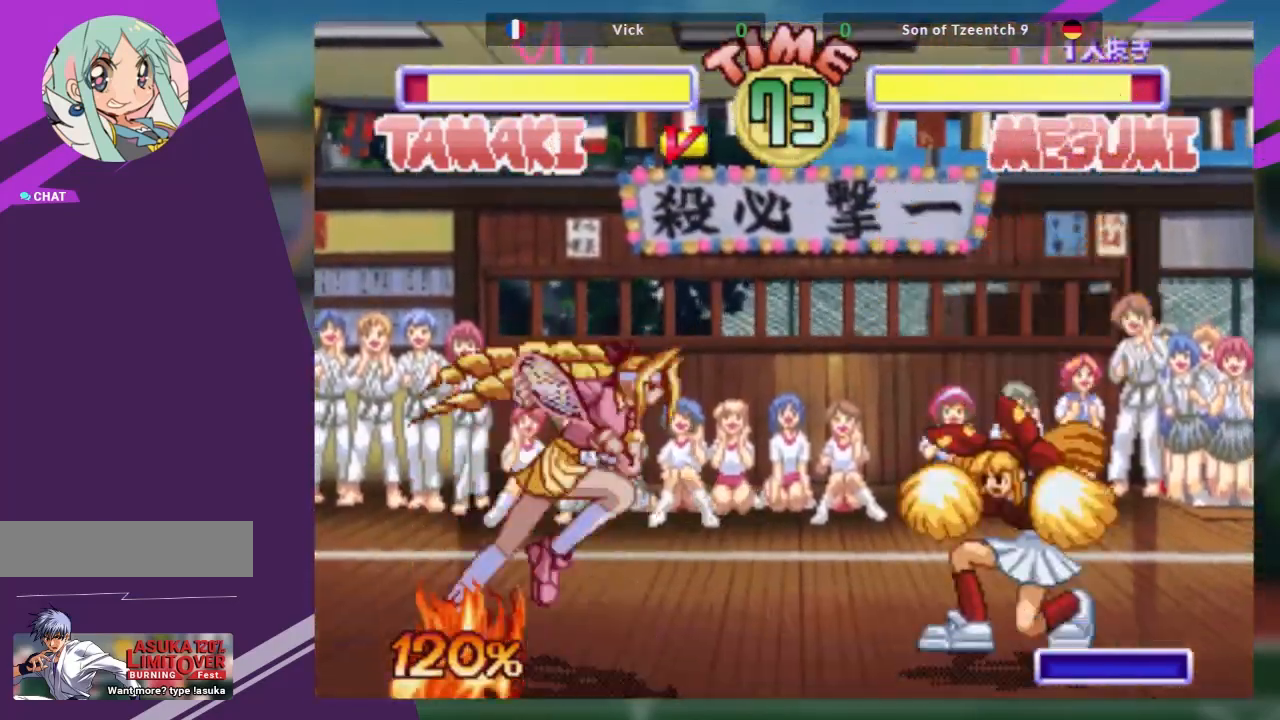
{"dt_ms": 501, "buttons": [], "left_stick": "center", "events": []}
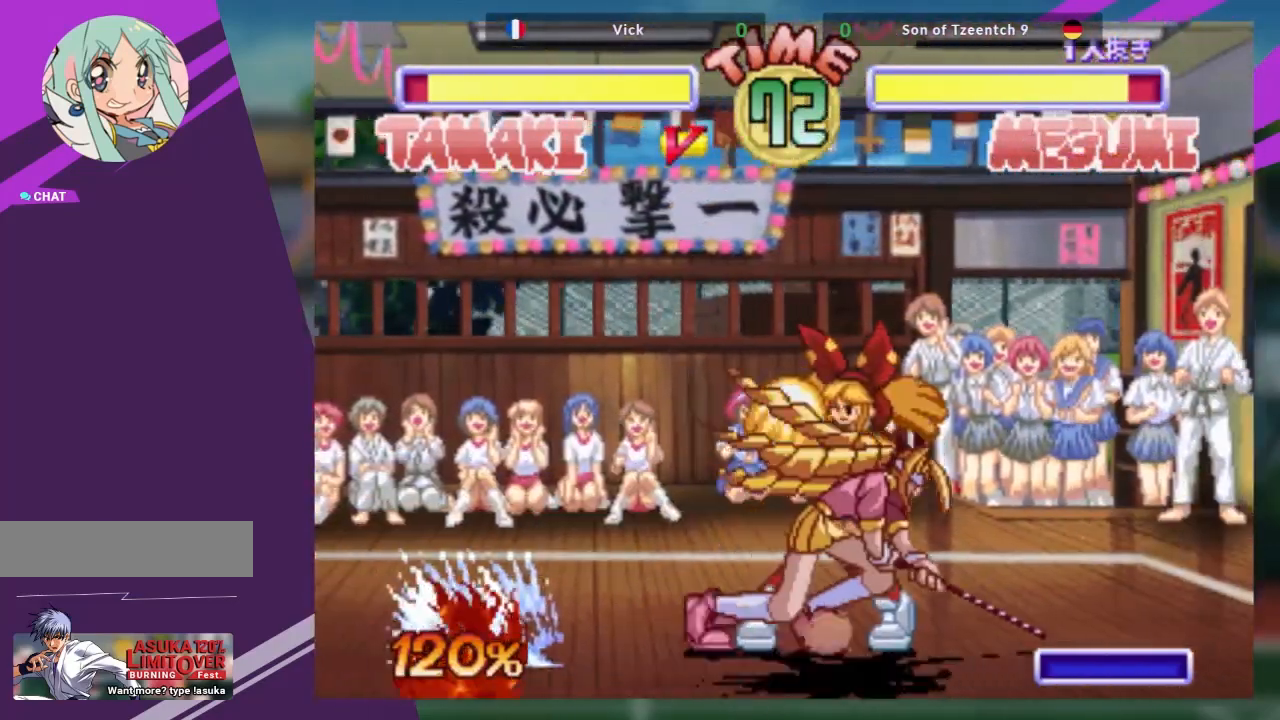
{"dt_ms": 500, "buttons": [], "left_stick": "center", "events": []}
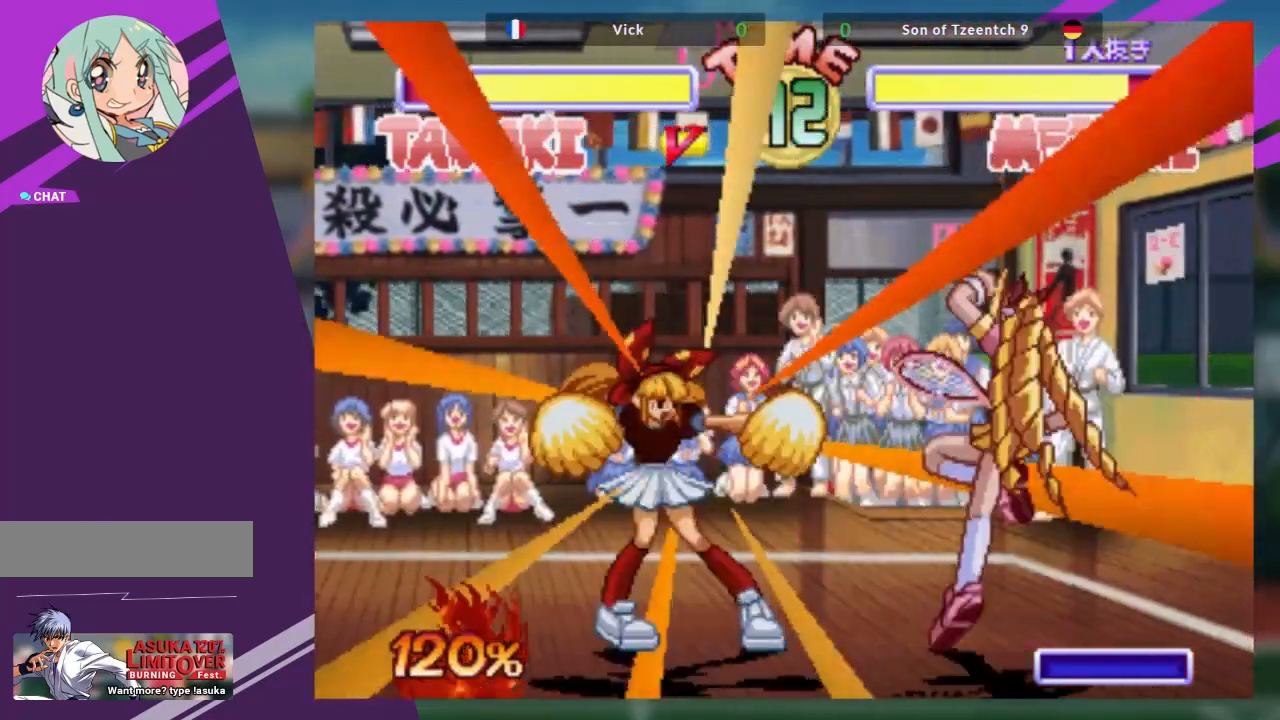
{"dt_ms": 501, "buttons": [], "left_stick": "left", "events": [[167, "left_stick", "left"], [217, "SQUARE", "down"], [300, "SQUARE", "up"], [384, "SQUARE", "down"], [467, "SQUARE", "up"]]}
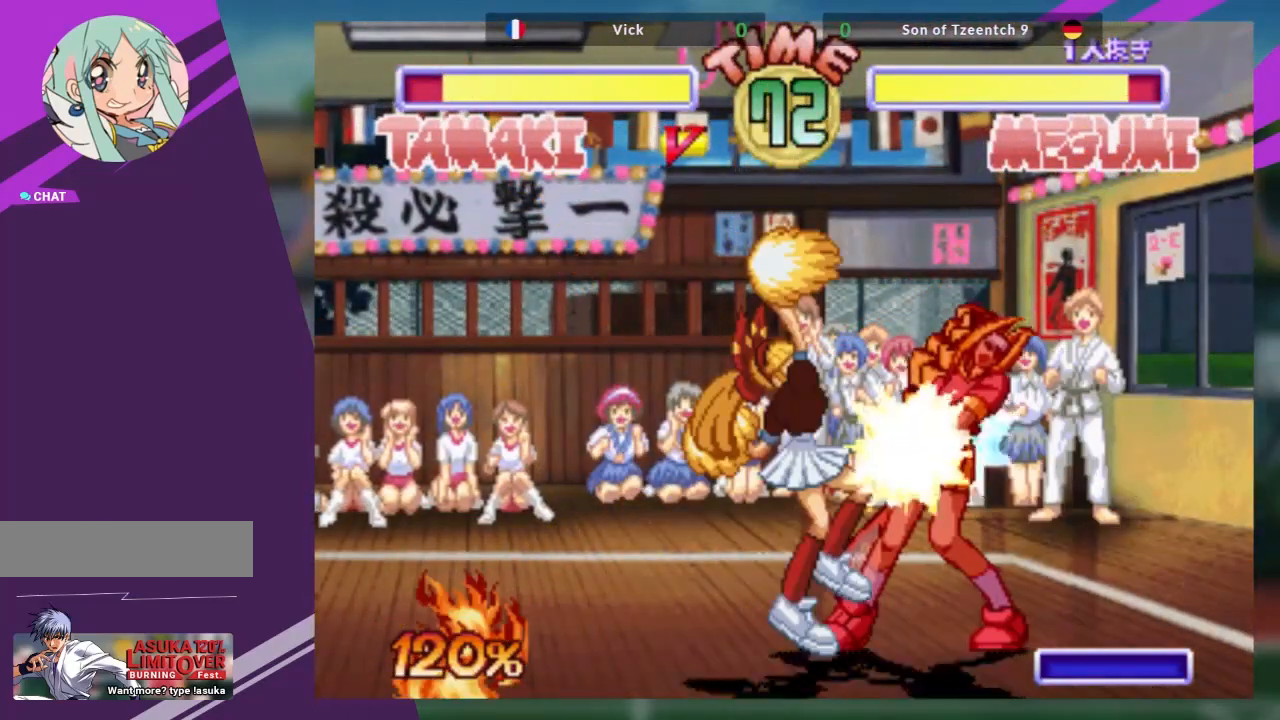
{"dt_ms": 500, "buttons": [], "left_stick": "down", "events": [[50, "left_stick", "down"], [150, "TRIANGLE", "down"], [150, "left_stick", "right"], [267, "TRIANGLE", "up"], [267, "left_stick", "center"], [450, "left_stick", "down"]]}
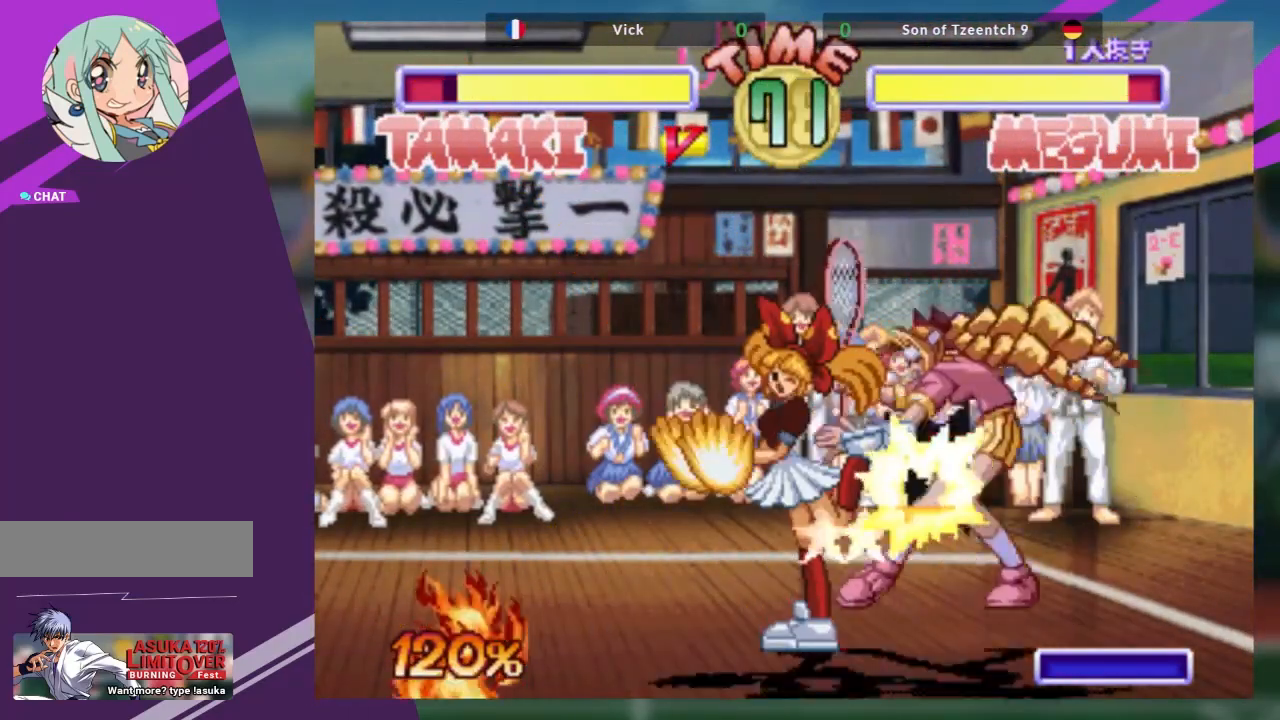
{"dt_ms": 501, "buttons": ["CROSS", "SQUARE"], "left_stick": "down", "events": [[250, "CROSS", "down"], [367, "CROSS", "up"], [367, "TRIANGLE", "down"], [451, "SQUARE", "down"], [484, "CROSS", "down"], [484, "TRIANGLE", "up"]]}
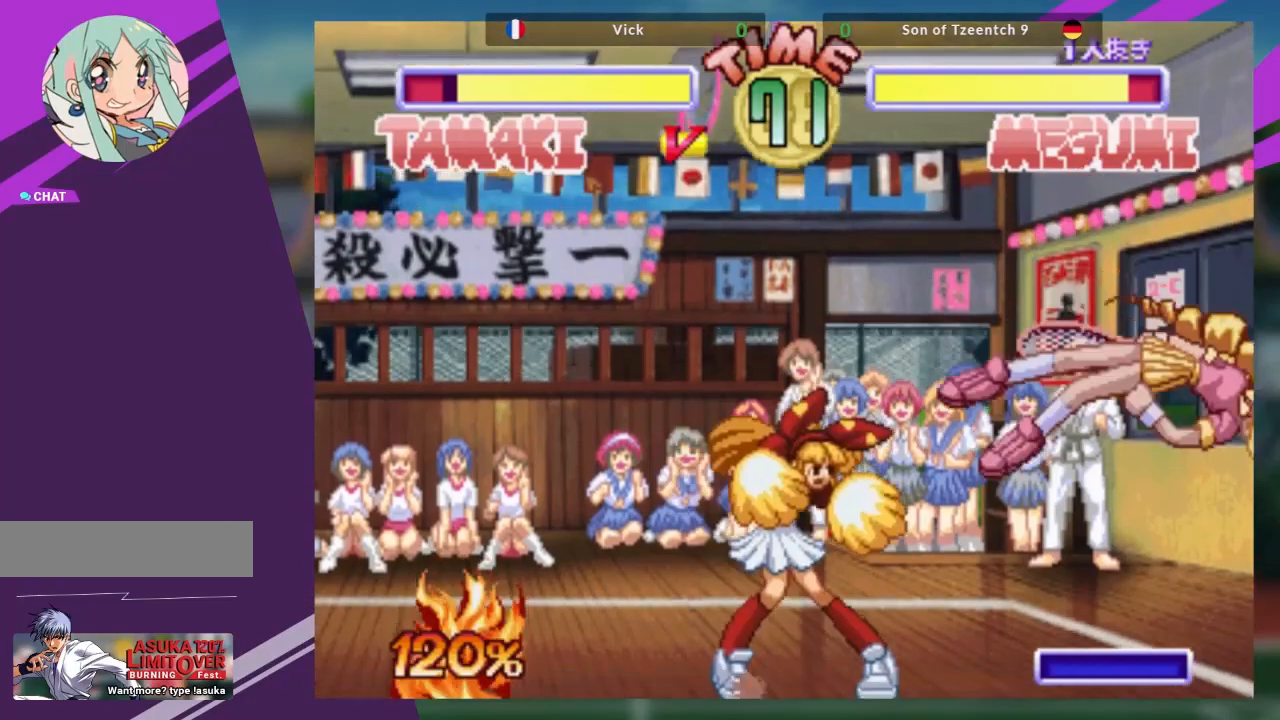
{"dt_ms": 500, "buttons": [], "left_stick": "center", "events": [[16, "SQUARE", "up"], [66, "CROSS", "up"], [150, "CROSS", "down"], [267, "CROSS", "up"], [450, "left_stick", "center"]]}
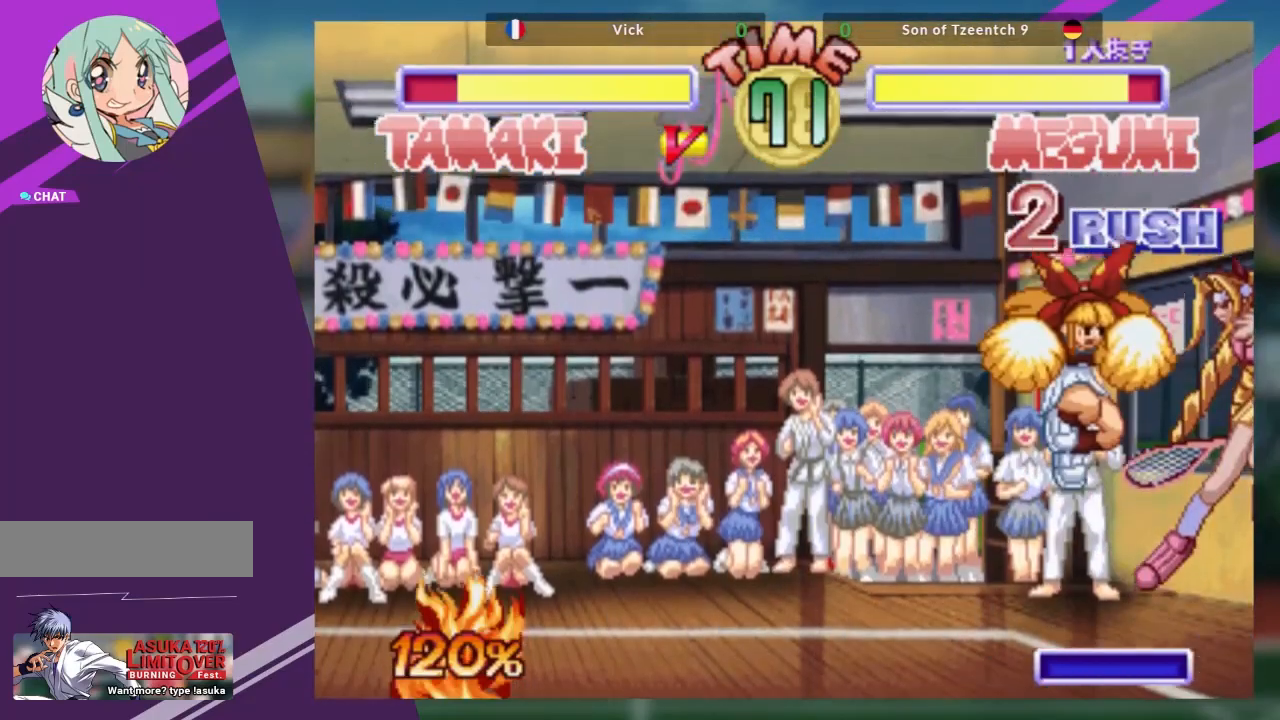
{"dt_ms": 501, "buttons": ["TRIANGLE"], "left_stick": "center", "events": [[217, "CROSS", "down"], [350, "CROSS", "up"], [417, "TRIANGLE", "down"]]}